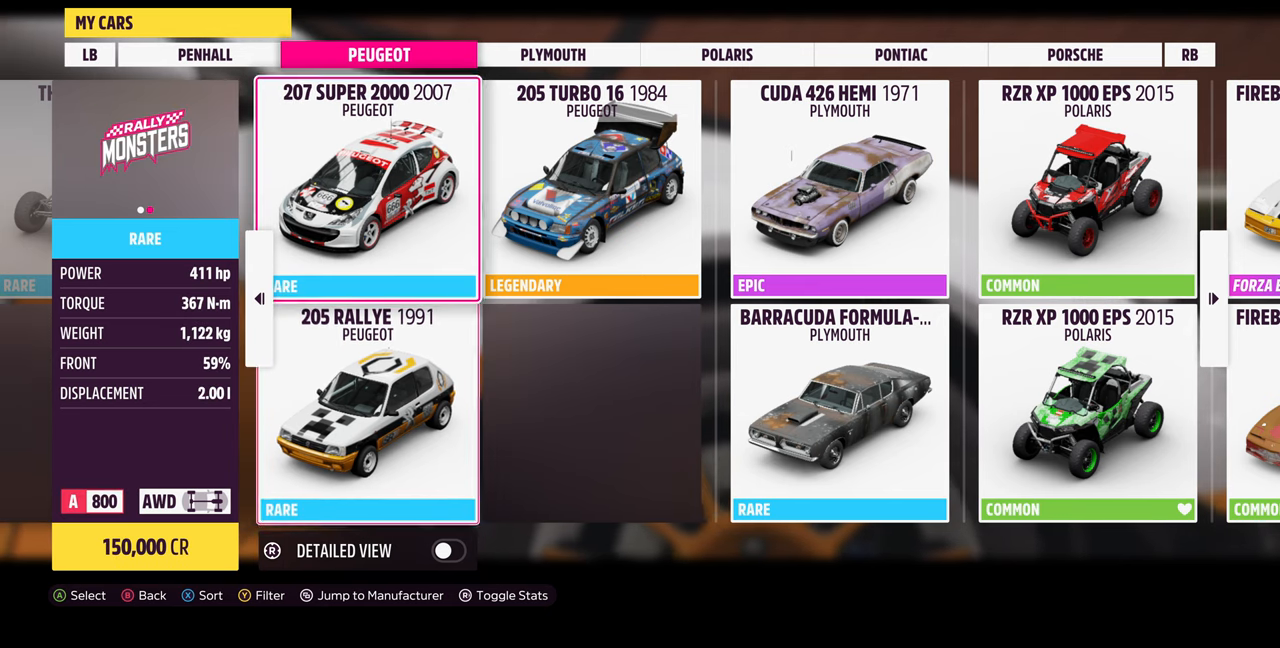
Gameplay with a controller (PlayStation layout); each line is a JSON object with the inputs held at the frame after it (dt_ms = milliseconds from this image to that frame). "events" lists button and stick changes between this image and that frame as [ms after this image, input, new state], when the widget could be followed in between. Not read: START.
{"dt_ms": 500, "buttons": [], "left_stick": "center", "right_stick": "center", "events": [[233, "DPAD_RIGHT", "down"], [333, "DPAD_RIGHT", "up"]]}
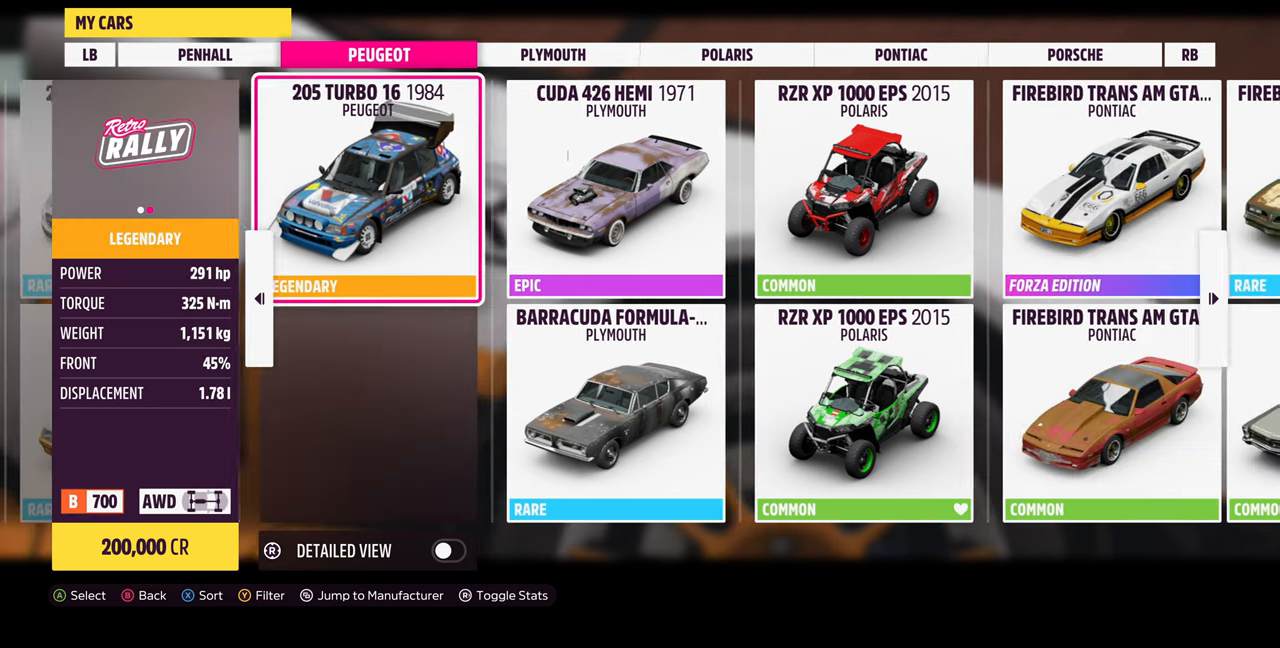
{"dt_ms": 500, "buttons": [], "left_stick": "center", "right_stick": "center", "events": [[33, "DPAD_LEFT", "down"], [133, "DPAD_LEFT", "up"], [267, "DPAD_DOWN", "down"], [367, "DPAD_DOWN", "up"]]}
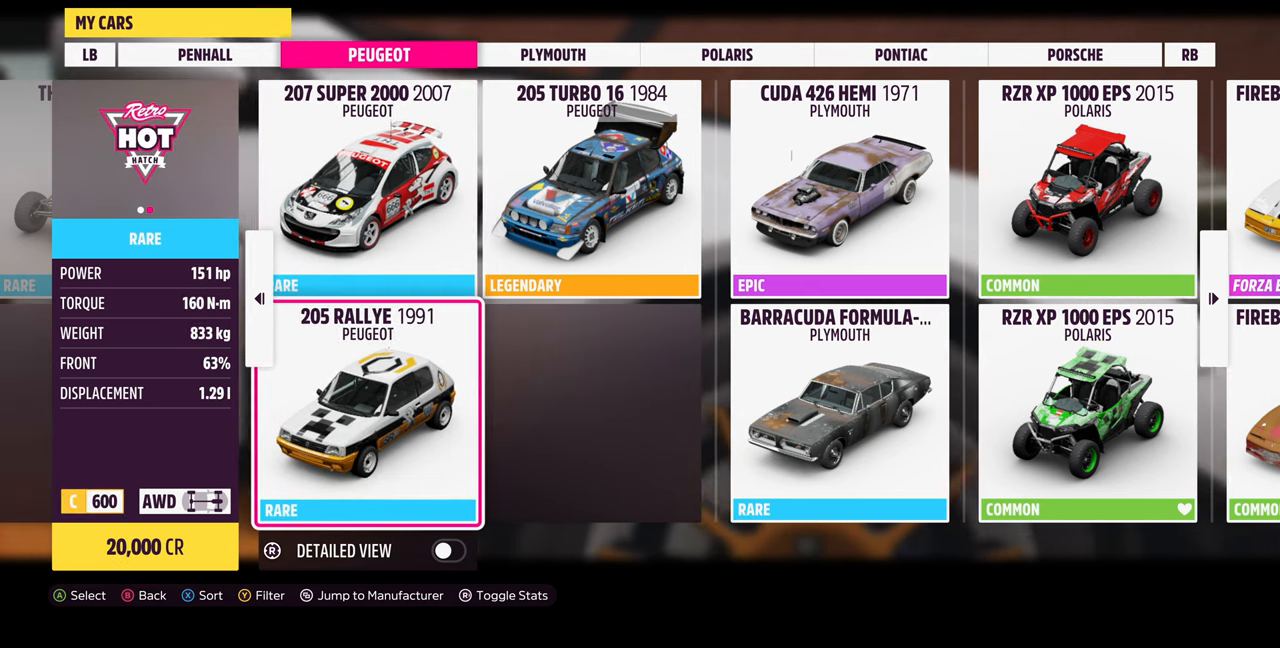
{"dt_ms": 500, "buttons": [], "left_stick": "center", "right_stick": "center", "events": []}
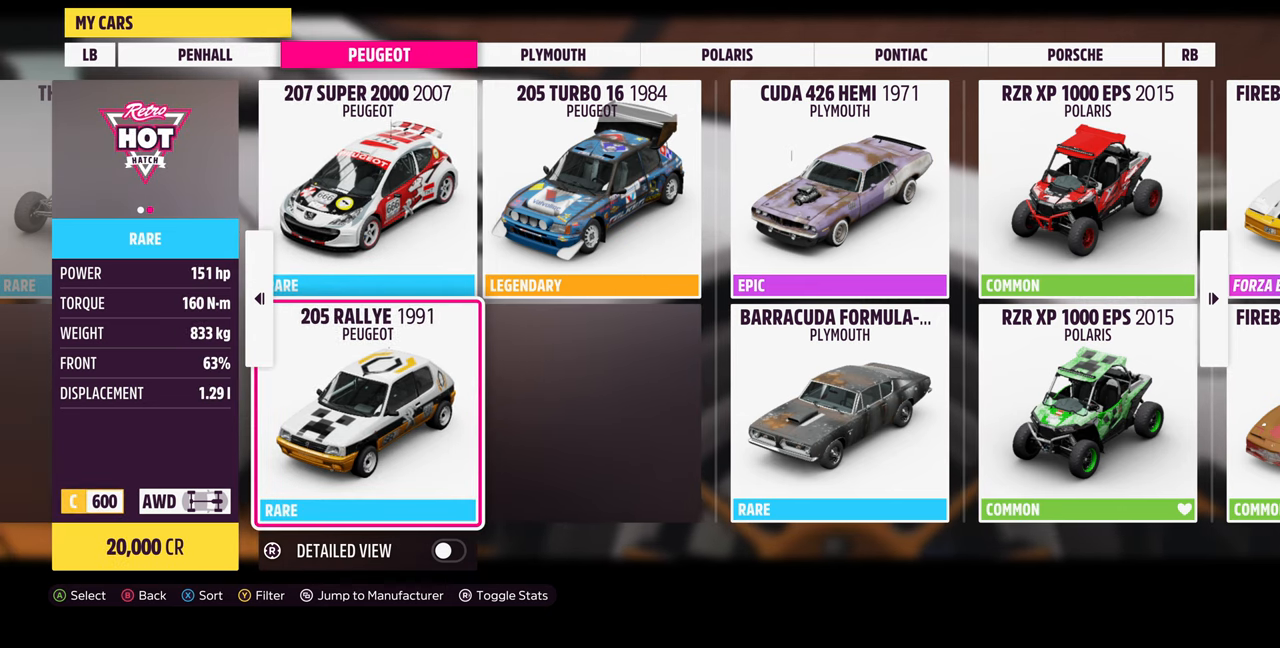
{"dt_ms": 500, "buttons": [], "left_stick": "center", "right_stick": "center", "events": [[300, "CROSS", "down"], [433, "CROSS", "up"]]}
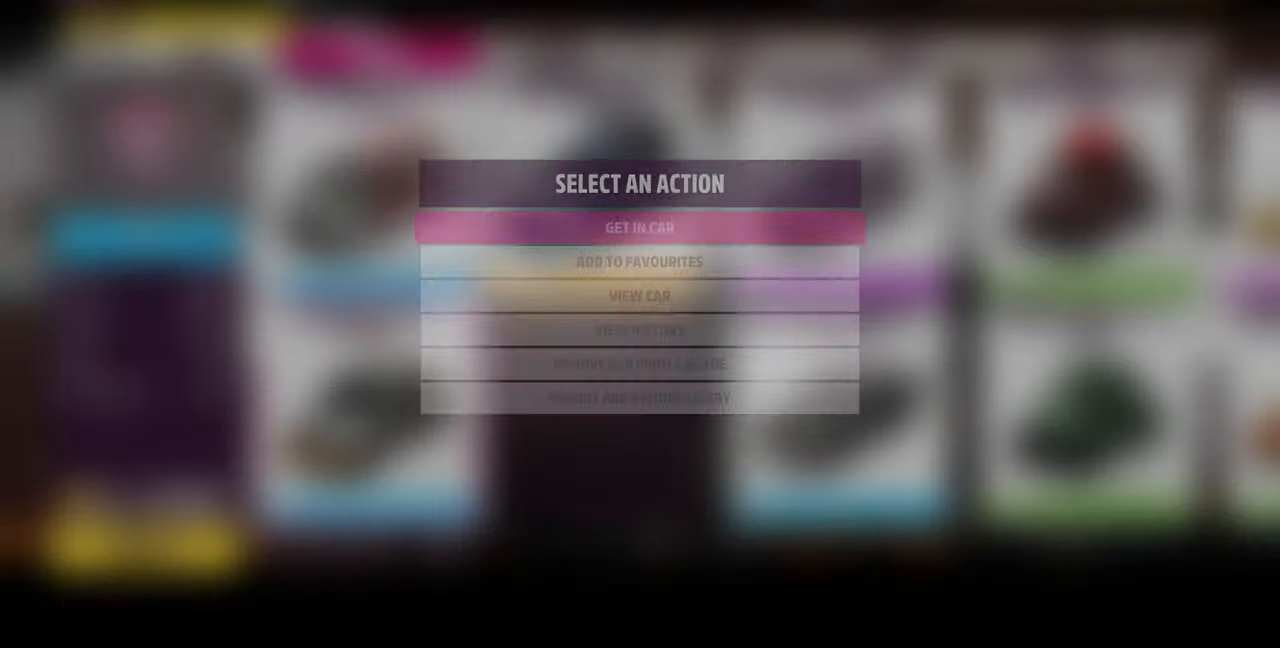
{"dt_ms": 500, "buttons": [], "left_stick": "center", "right_stick": "center", "events": [[133, "CROSS", "down"], [300, "CROSS", "up"]]}
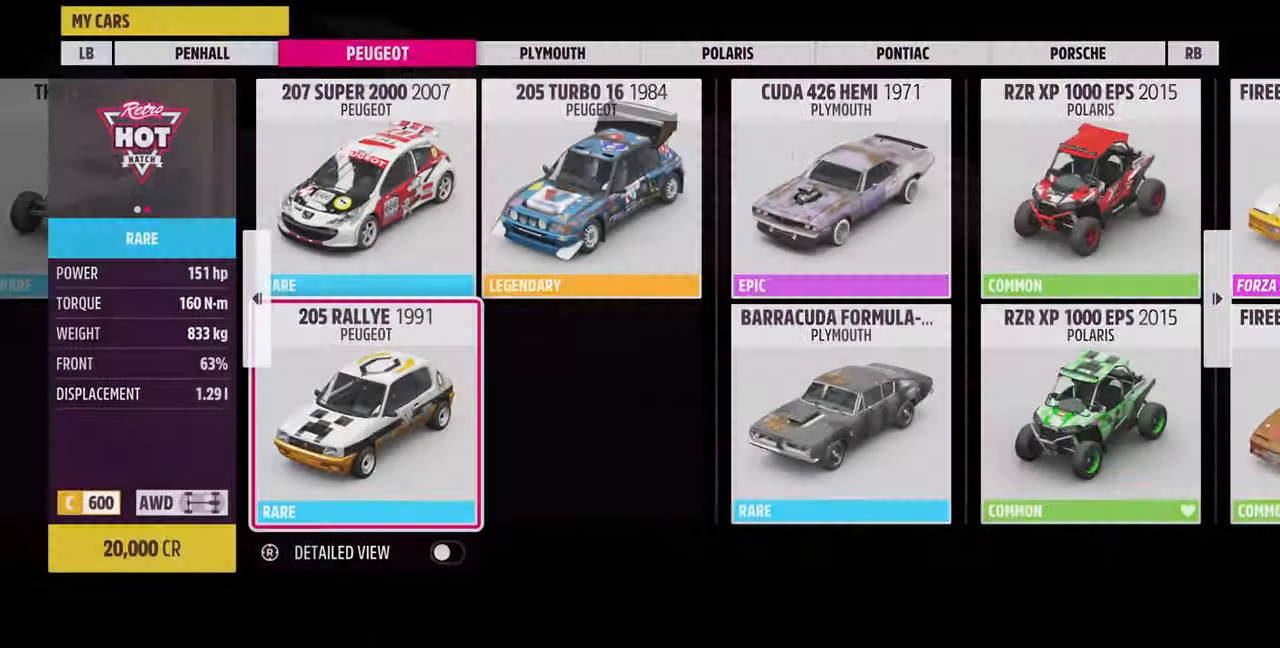
{"dt_ms": 500, "buttons": [], "left_stick": "center", "right_stick": "center", "events": []}
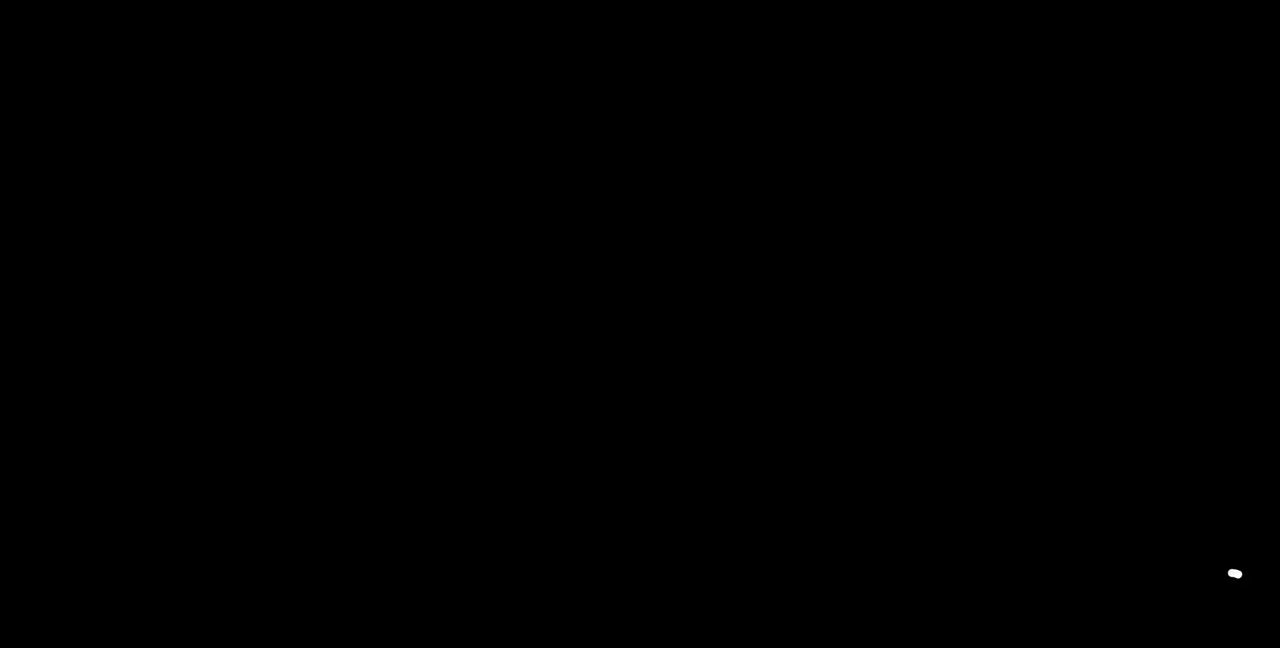
{"dt_ms": 500, "buttons": [], "left_stick": "center", "right_stick": "center", "events": []}
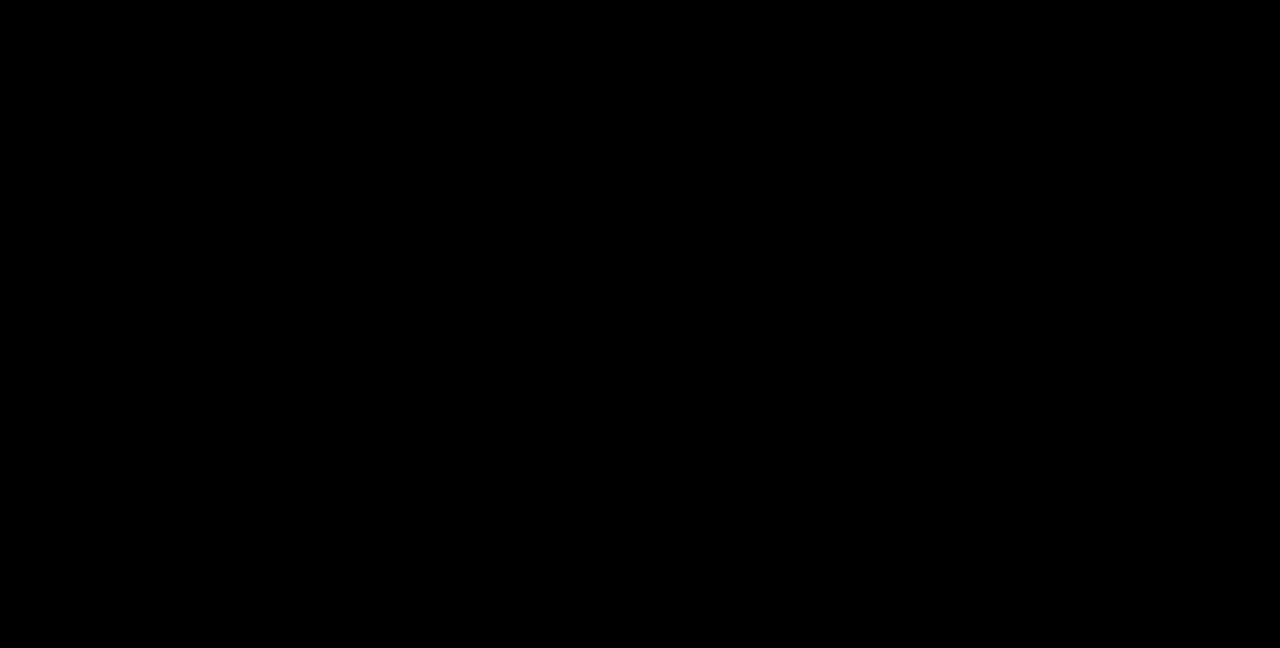
{"dt_ms": 500, "buttons": [], "left_stick": "center", "right_stick": "center", "events": []}
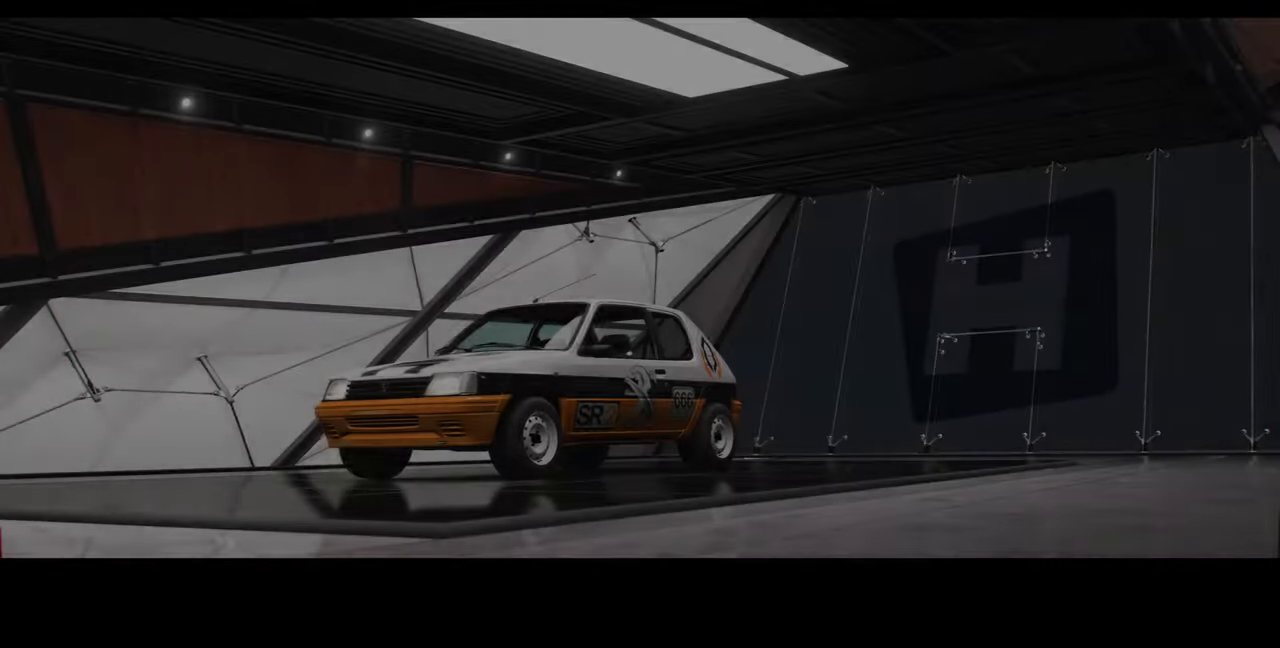
{"dt_ms": 500, "buttons": [], "left_stick": "center", "right_stick": "center", "events": []}
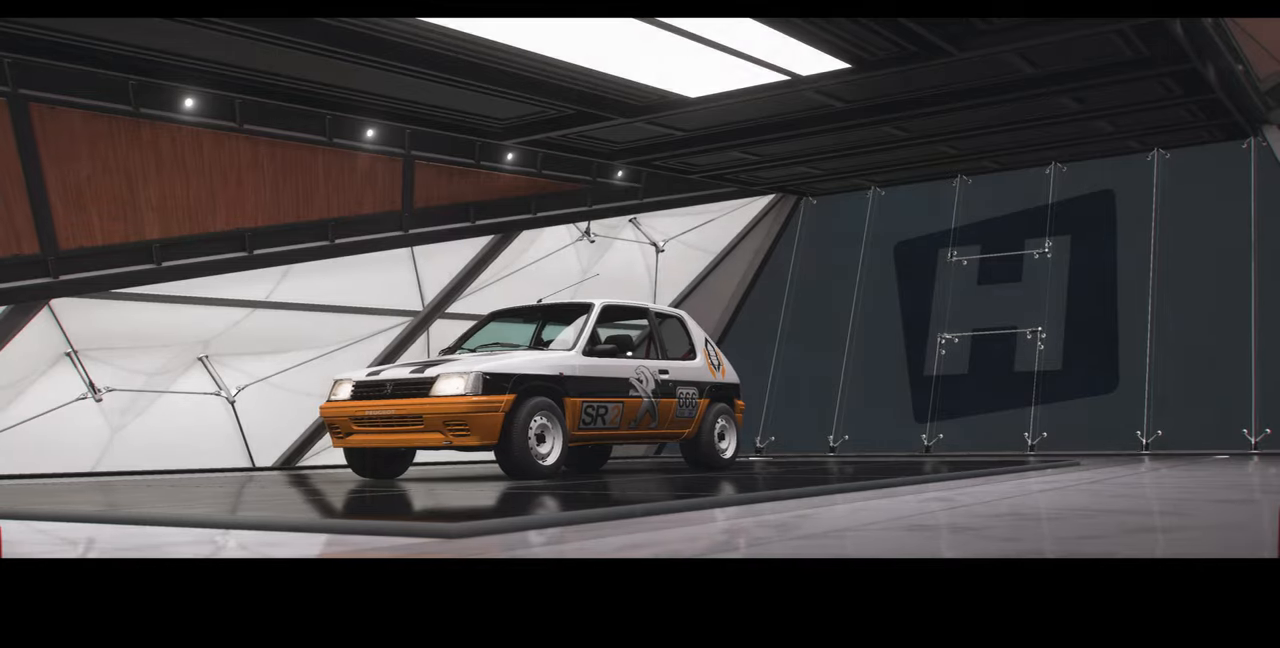
{"dt_ms": 500, "buttons": [], "left_stick": "center", "right_stick": "center", "events": []}
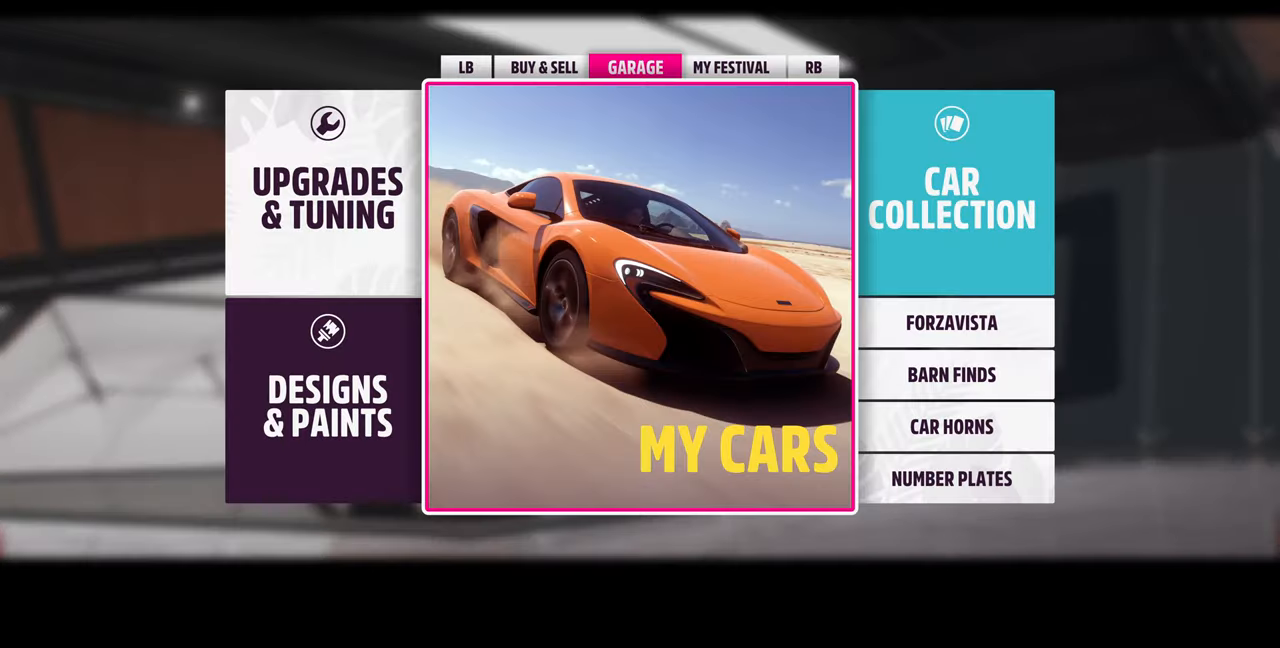
{"dt_ms": 500, "buttons": ["DPAD_LEFT"], "left_stick": "center", "right_stick": "center", "events": [[500, "DPAD_LEFT", "down"]]}
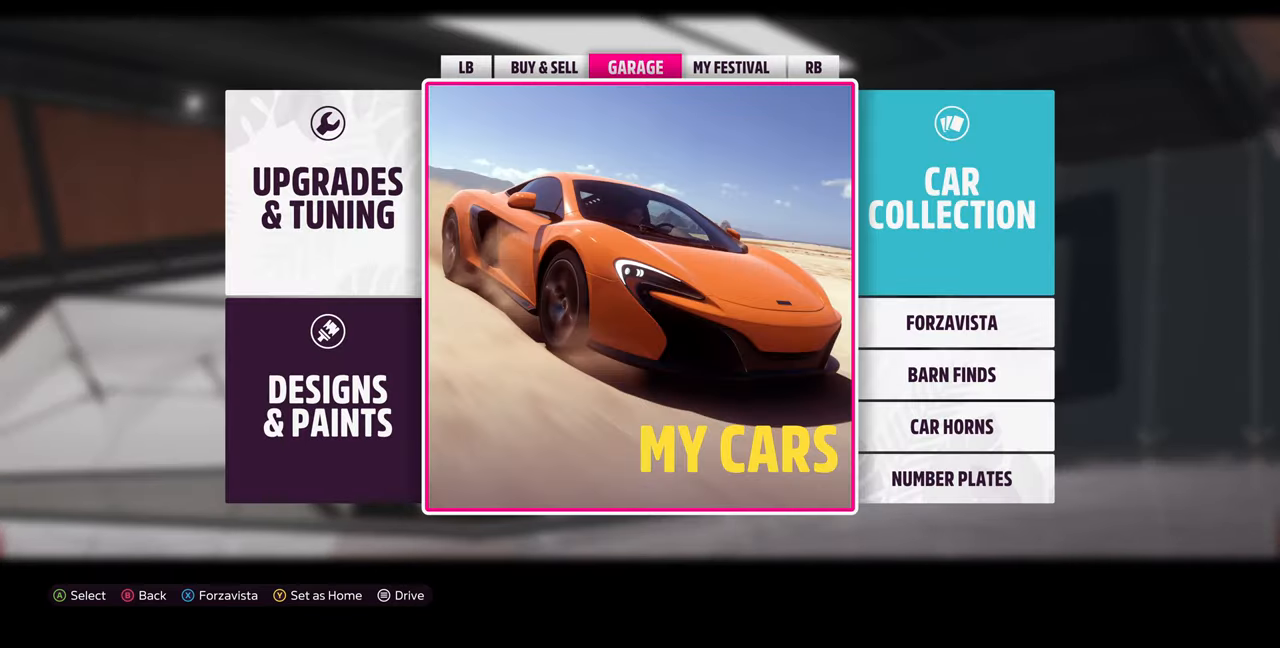
{"dt_ms": 500, "buttons": [], "left_stick": "center", "right_stick": "center", "events": [[100, "DPAD_LEFT", "up"], [133, "CROSS", "down"], [266, "CROSS", "up"]]}
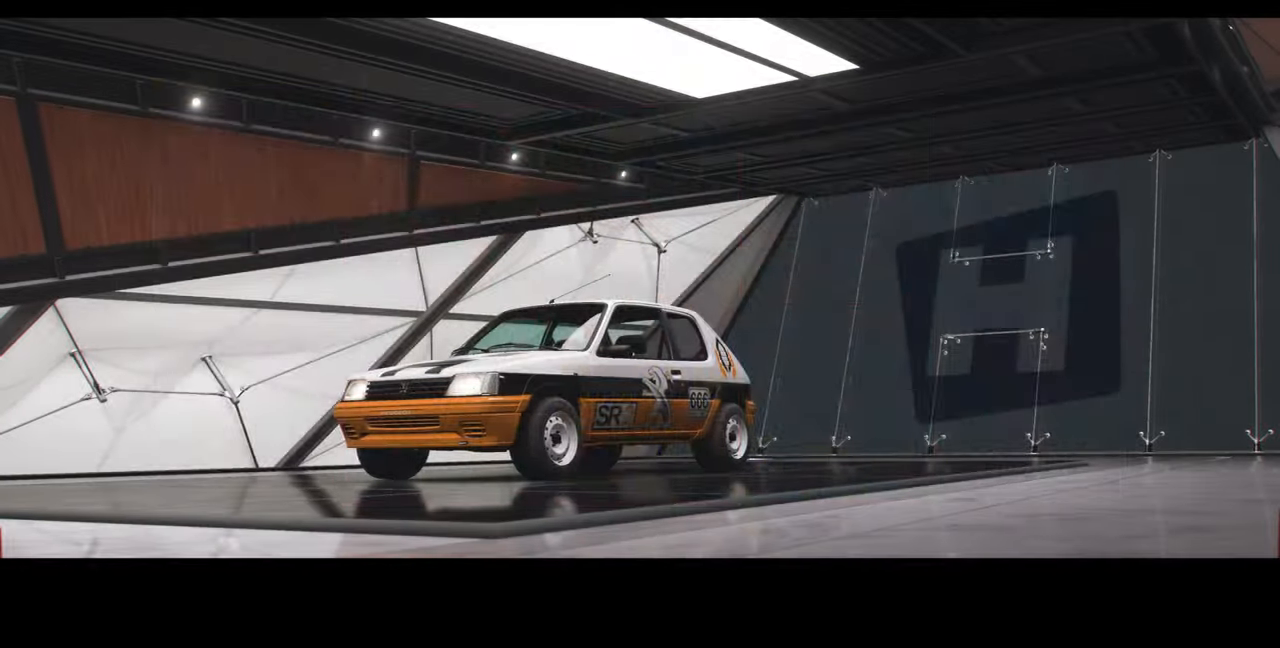
{"dt_ms": 500, "buttons": ["CROSS"], "left_stick": "center", "right_stick": "center", "events": [[500, "CROSS", "down"]]}
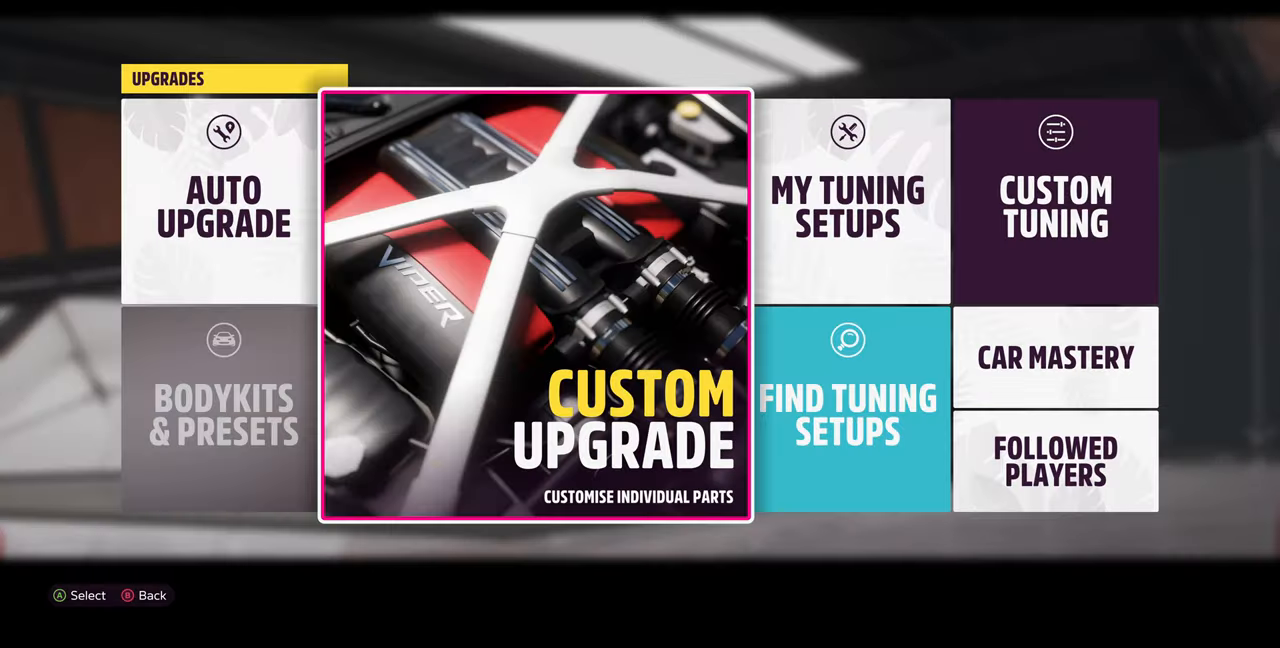
{"dt_ms": 500, "buttons": [], "left_stick": "center", "right_stick": "center", "events": [[166, "CROSS", "up"]]}
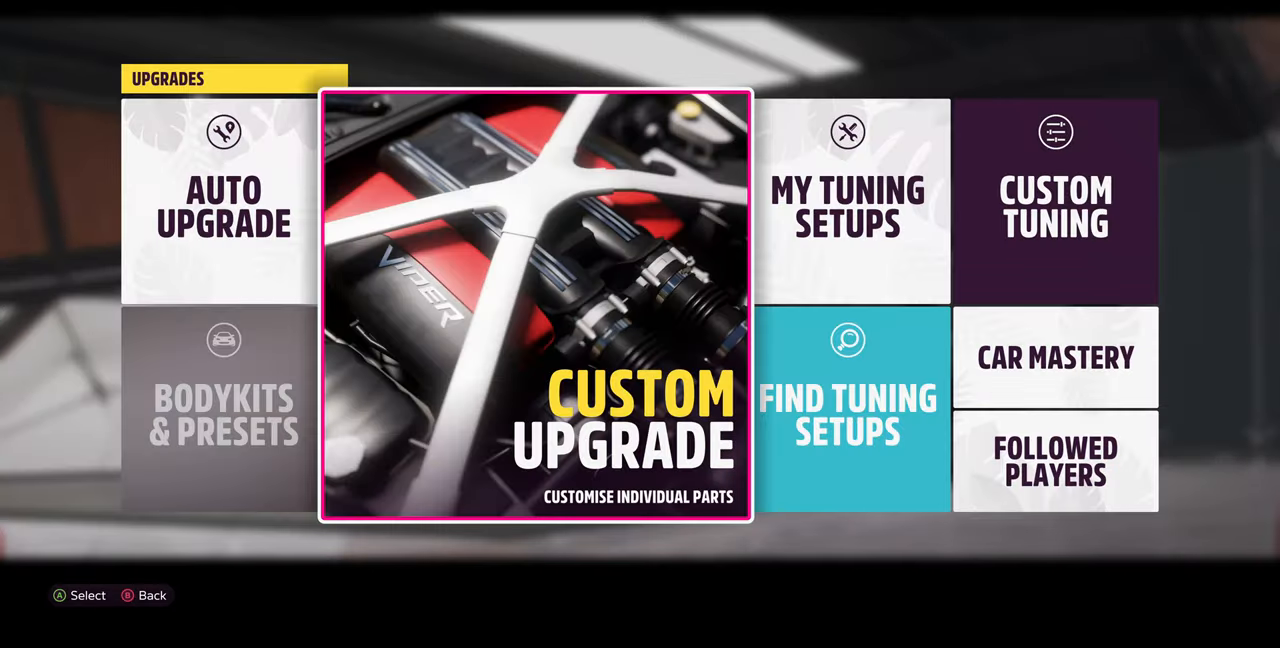
{"dt_ms": 500, "buttons": [], "left_stick": "center", "right_stick": "center", "events": []}
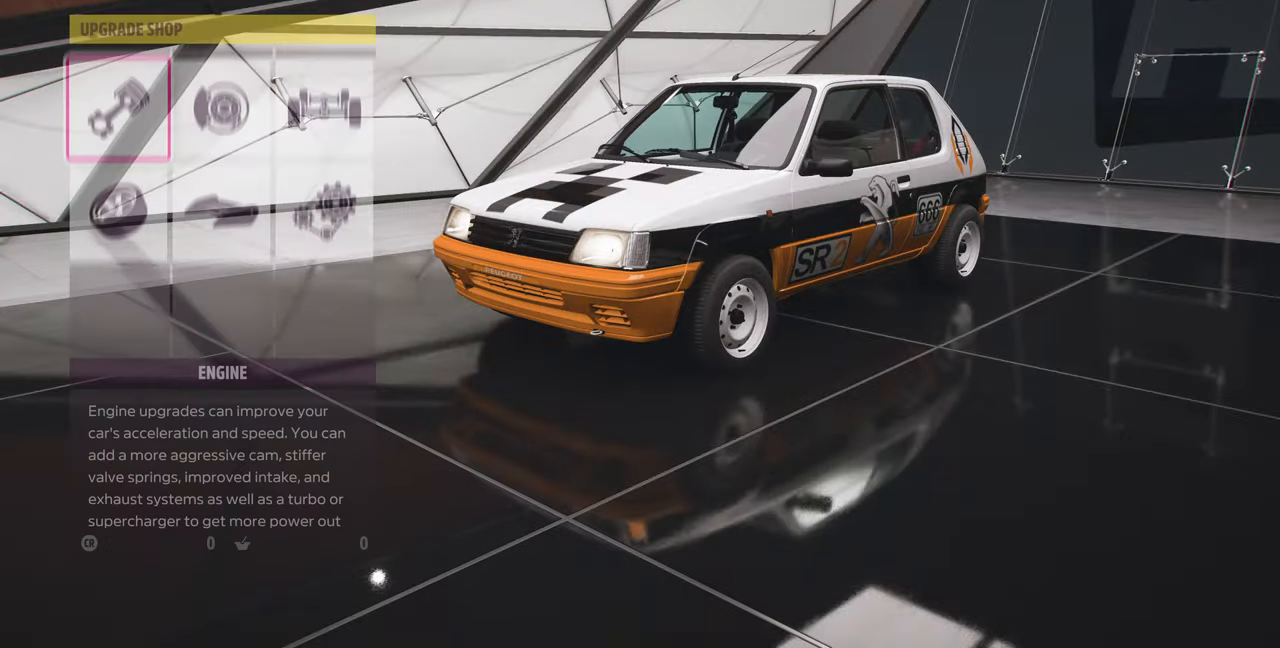
{"dt_ms": 1000, "buttons": [], "left_stick": "center", "right_stick": "center"}
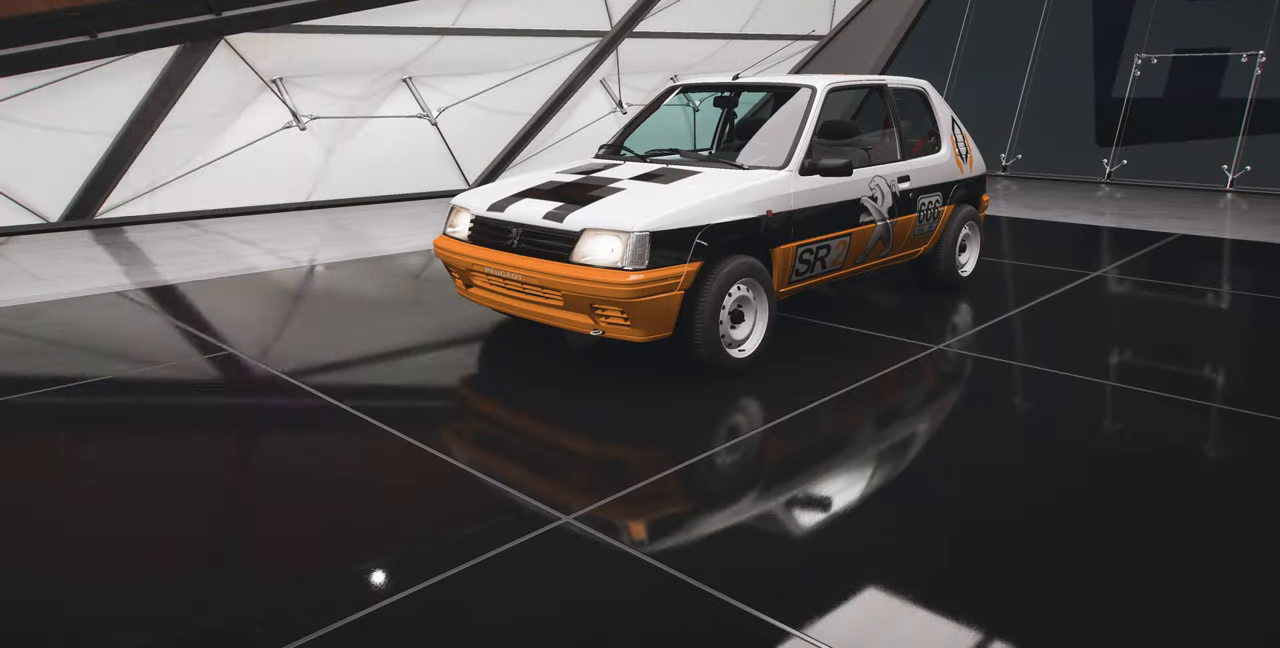
{"dt_ms": 500, "buttons": [], "left_stick": "center", "right_stick": "center", "events": [[366, "CROSS", "down"], [466, "CROSS", "up"]]}
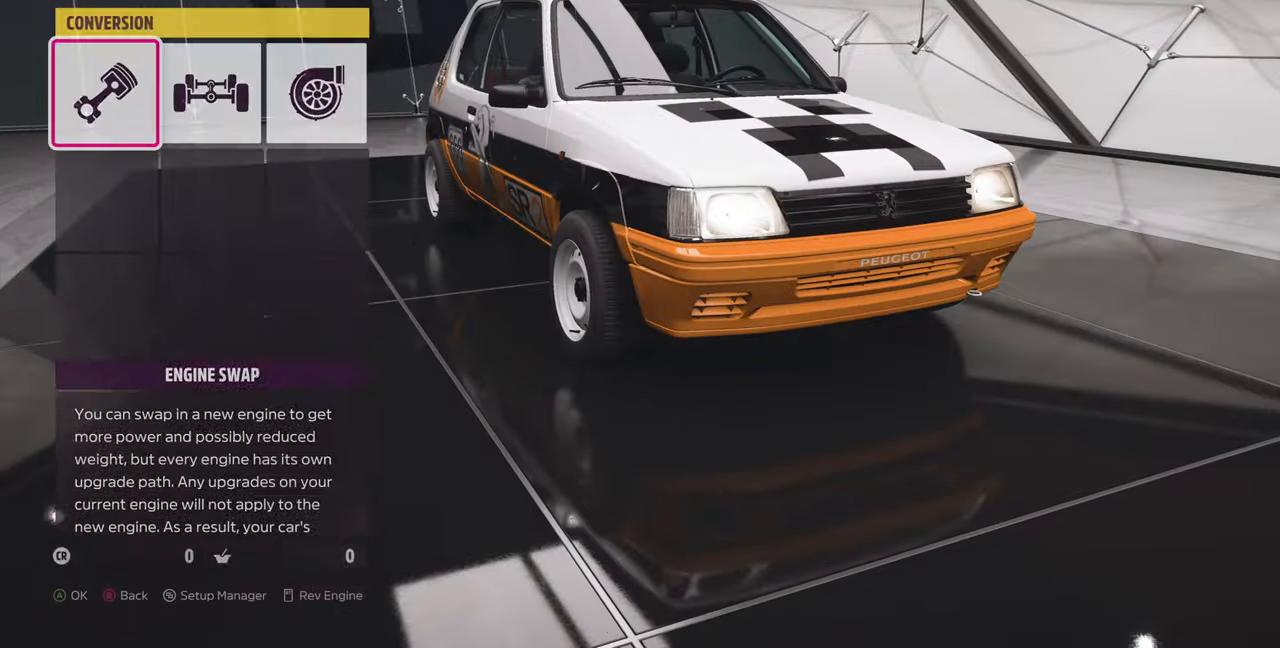
{"dt_ms": 500, "buttons": [], "left_stick": "center", "right_stick": "center", "events": []}
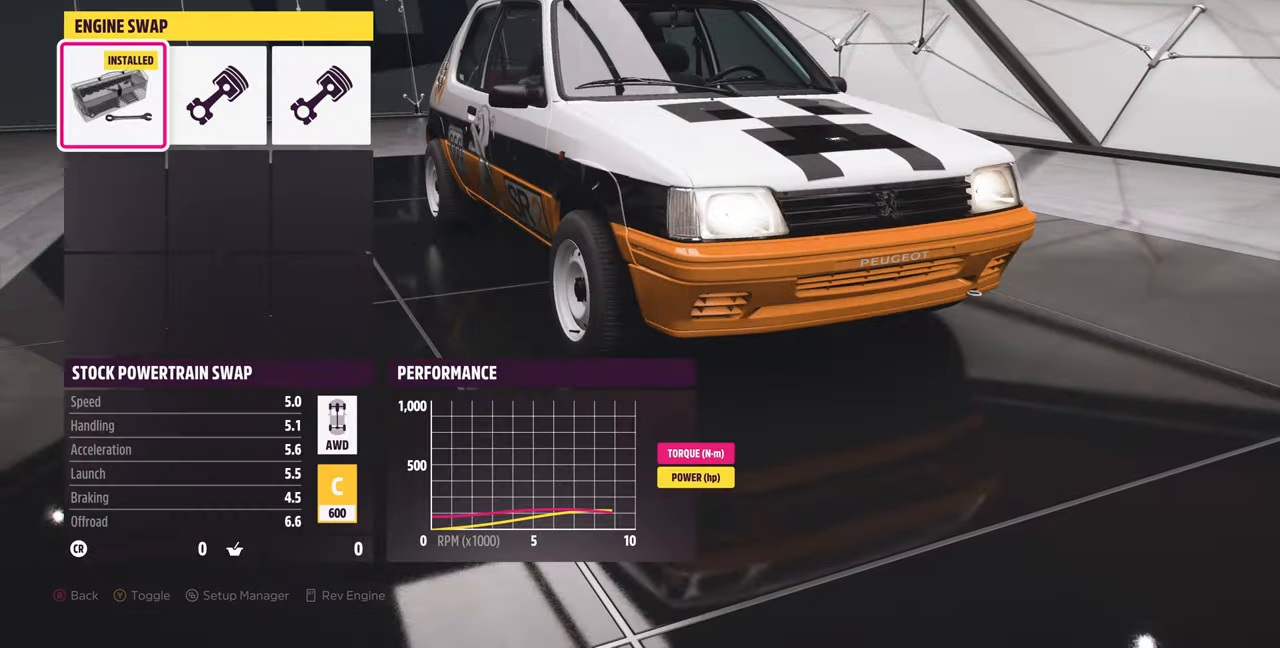
{"dt_ms": 500, "buttons": ["DPAD_RIGHT"], "left_stick": "center", "right_stick": "center", "events": [[467, "DPAD_RIGHT", "down"]]}
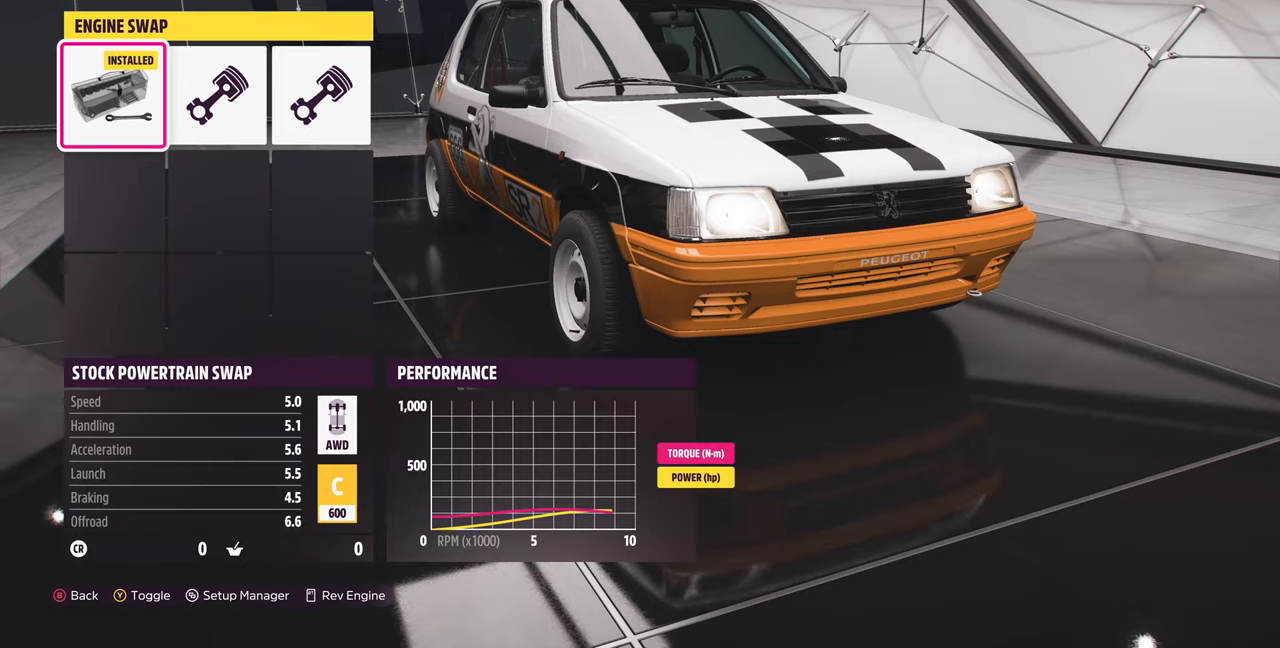
{"dt_ms": 500, "buttons": [], "left_stick": "center", "right_stick": "center", "events": [[100, "DPAD_RIGHT", "up"]]}
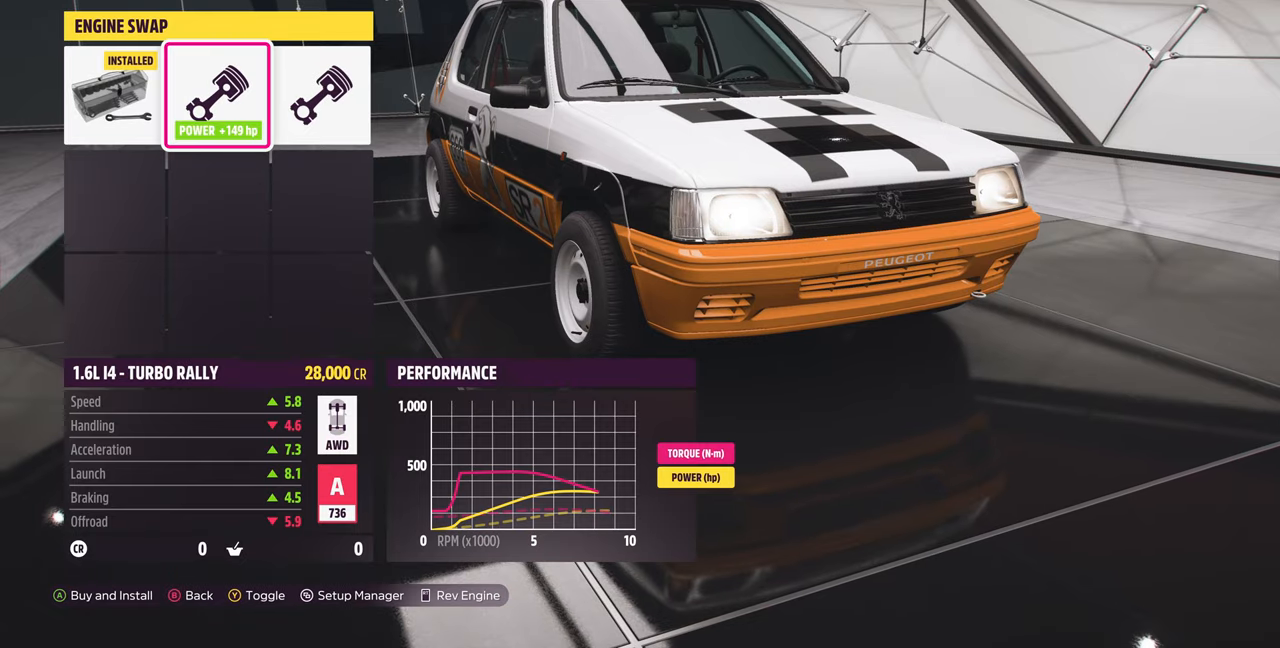
{"dt_ms": 500, "buttons": [], "left_stick": "center", "right_stick": "center", "events": [[200, "DPAD_RIGHT", "down"], [300, "DPAD_RIGHT", "up"]]}
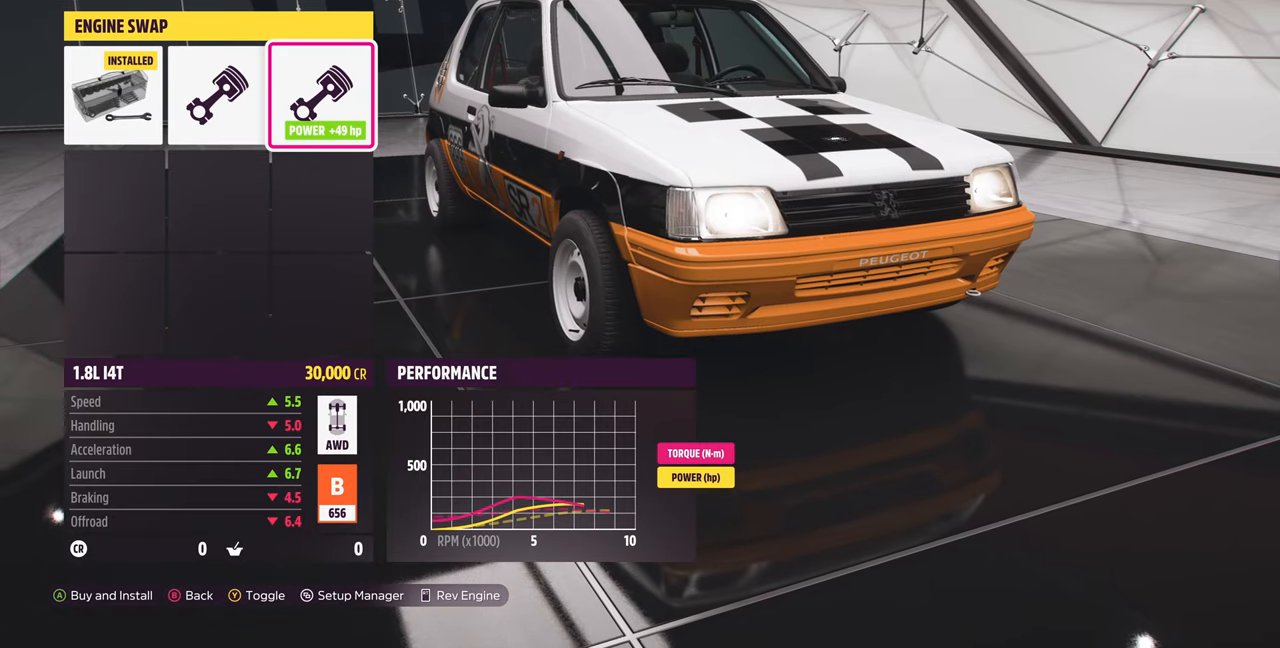
{"dt_ms": 500, "buttons": [], "left_stick": "center", "right_stick": "center", "events": [[267, "CIRCLE", "down"], [400, "CIRCLE", "up"]]}
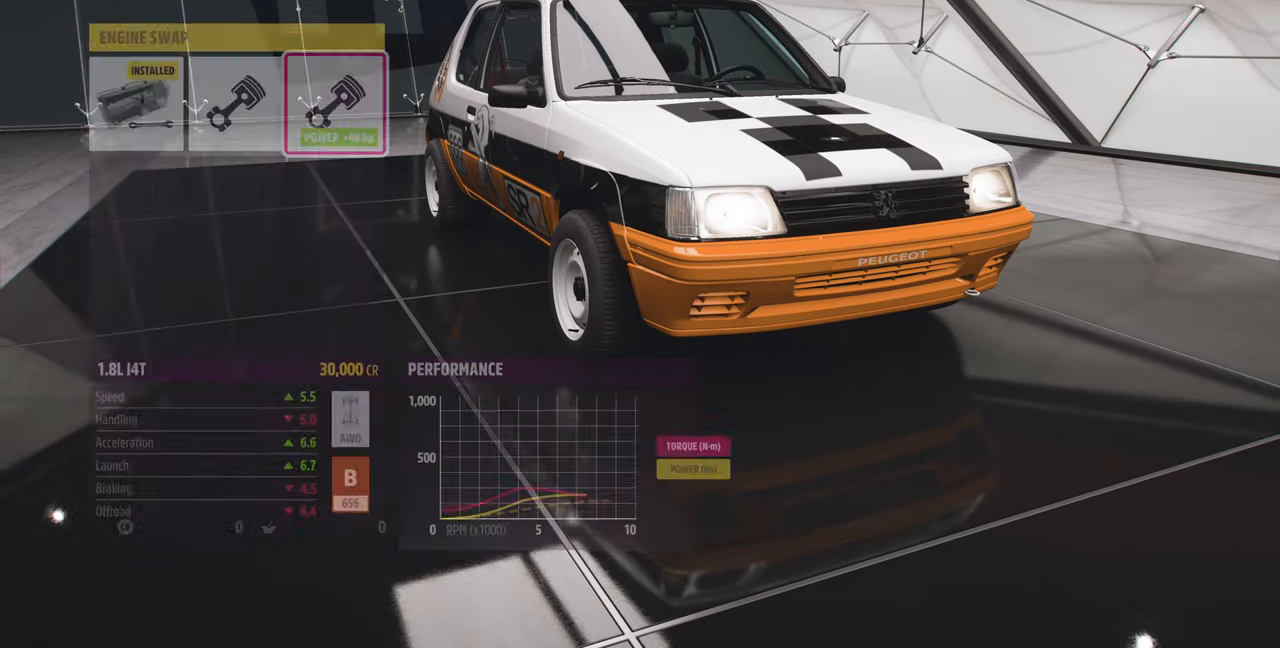
{"dt_ms": 500, "buttons": [], "left_stick": "center", "right_stick": "center", "events": [[334, "CIRCLE", "down"], [500, "CIRCLE", "up"]]}
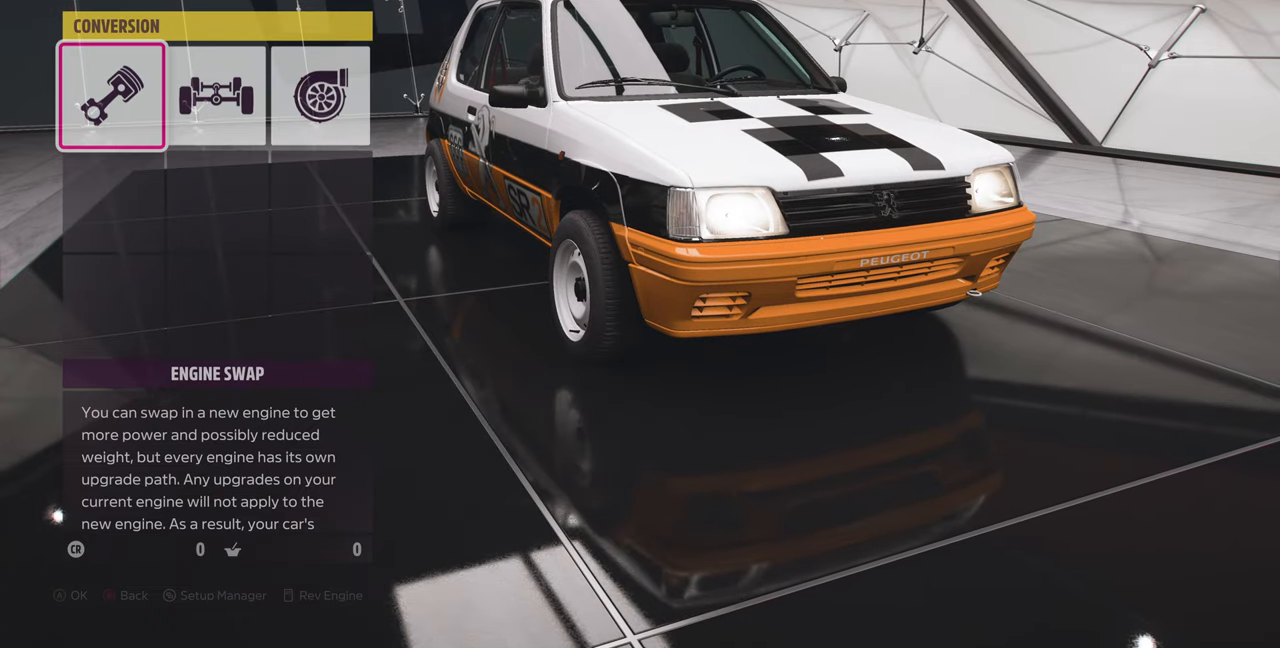
{"dt_ms": 500, "buttons": [], "left_stick": "center", "right_stick": "center", "events": []}
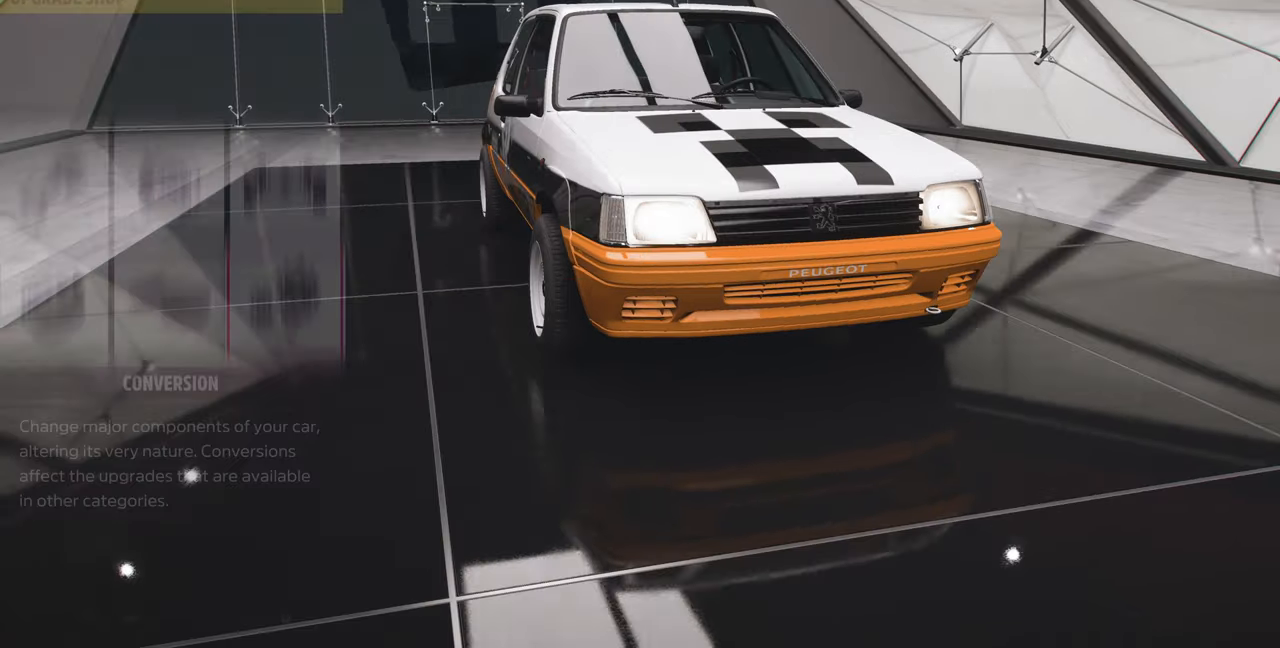
{"dt_ms": 500, "buttons": [], "left_stick": "center", "right_stick": "center", "events": [[267, "CIRCLE", "down"], [400, "CIRCLE", "up"]]}
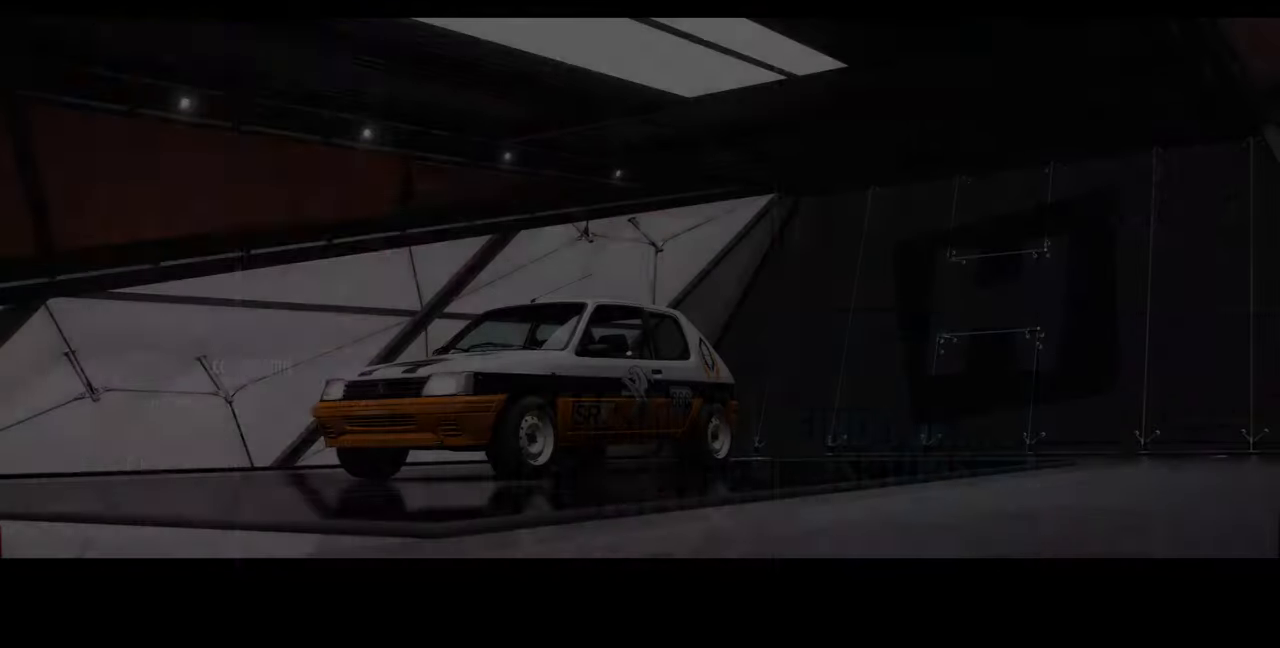
{"dt_ms": 500, "buttons": [], "left_stick": "center", "right_stick": "center", "events": []}
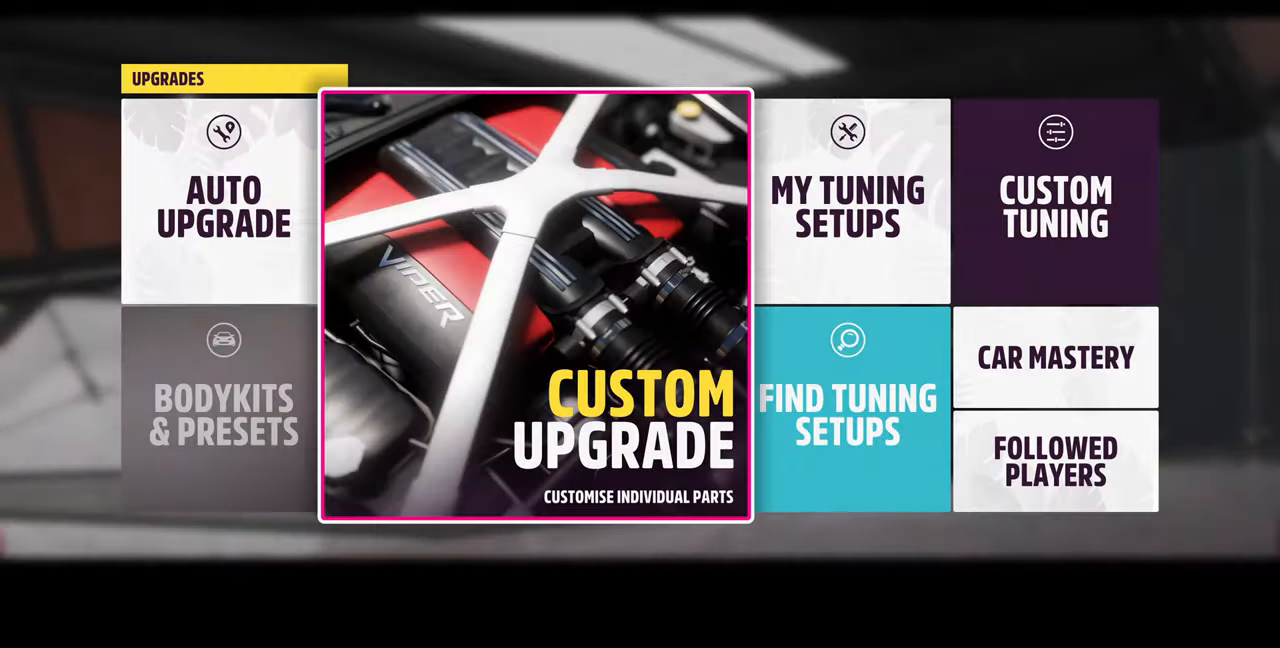
{"dt_ms": 500, "buttons": [], "left_stick": "center", "right_stick": "center", "events": [[34, "CIRCLE", "down"], [167, "CIRCLE", "up"]]}
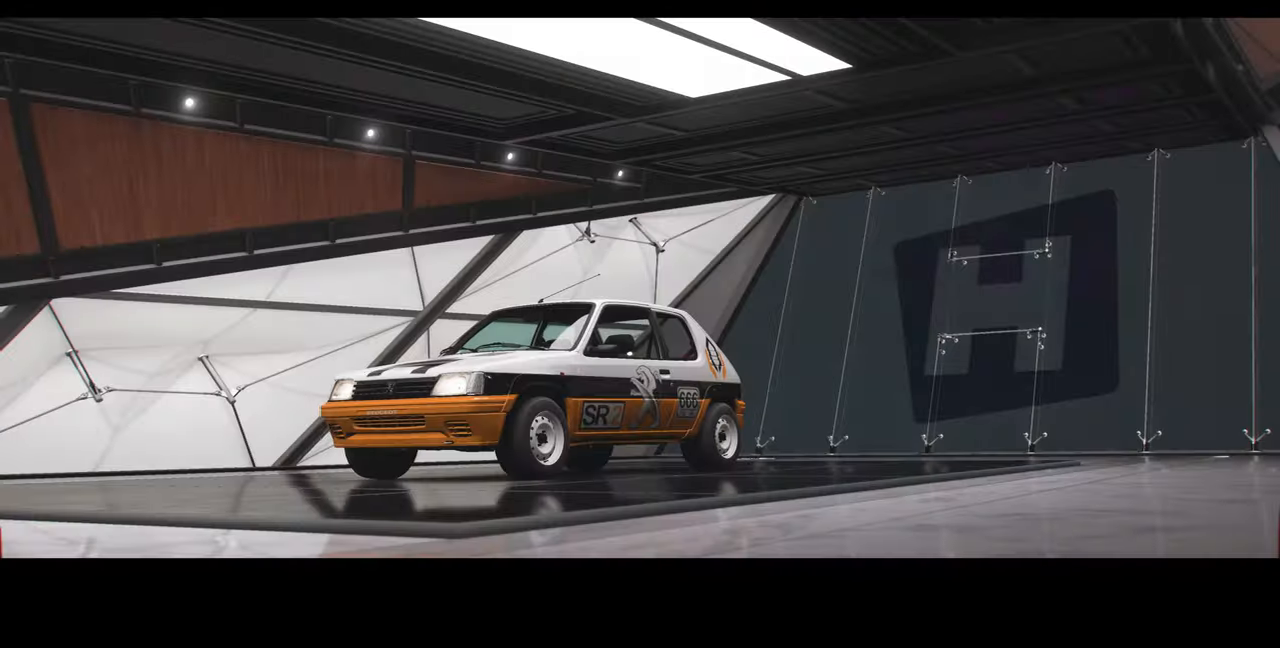
{"dt_ms": 500, "buttons": [], "left_stick": "center", "right_stick": "center", "events": []}
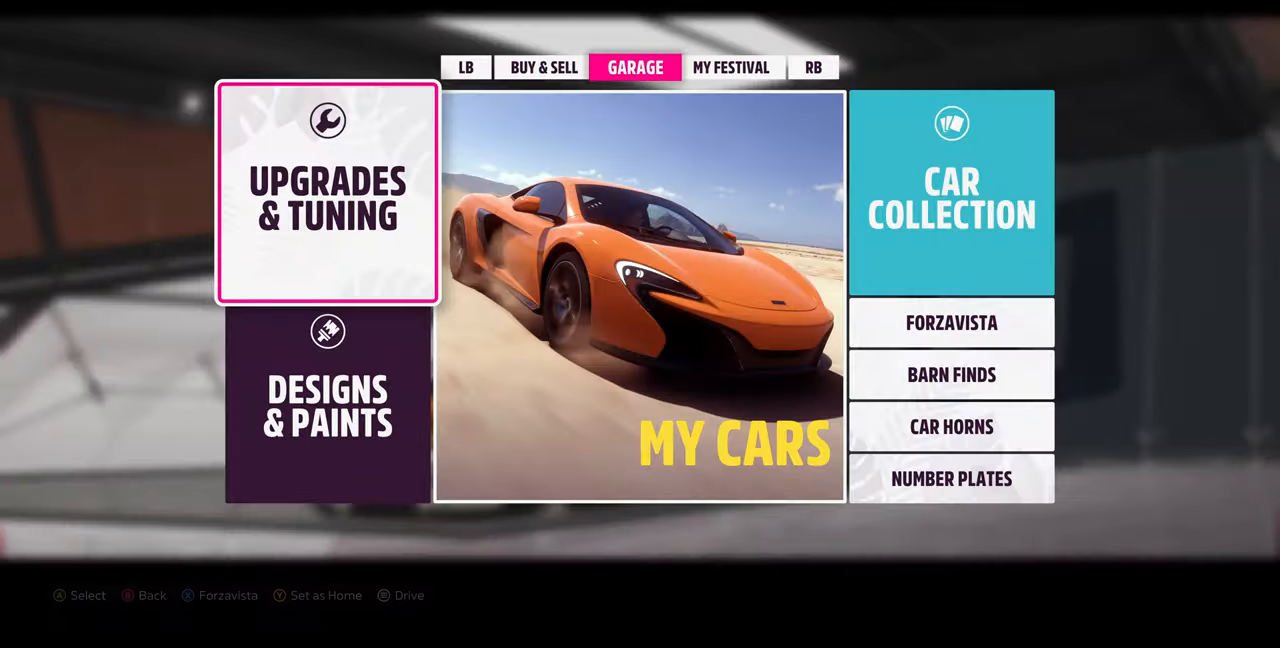
{"dt_ms": 500, "buttons": ["L1"], "left_stick": "center", "right_stick": "center", "events": [[167, "DPAD_RIGHT", "down"], [234, "DPAD_RIGHT", "up"], [434, "L1", "down"]]}
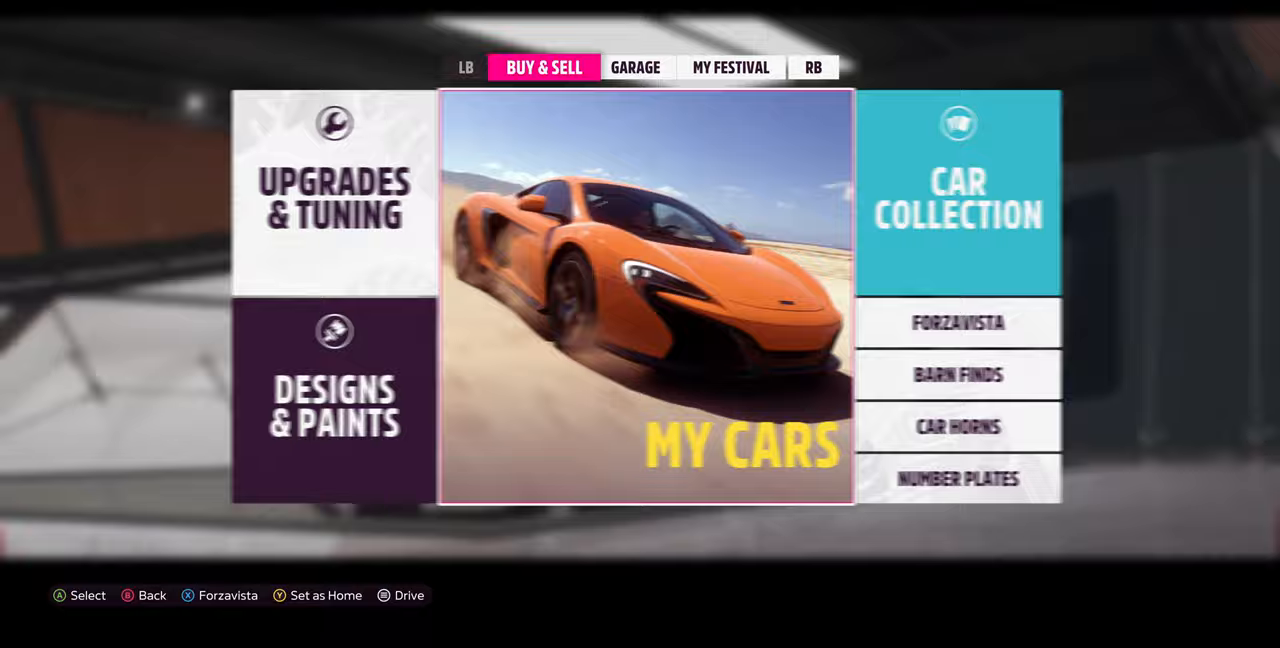
{"dt_ms": 500, "buttons": [], "left_stick": "center", "right_stick": "center", "events": [[33, "L1", "up"]]}
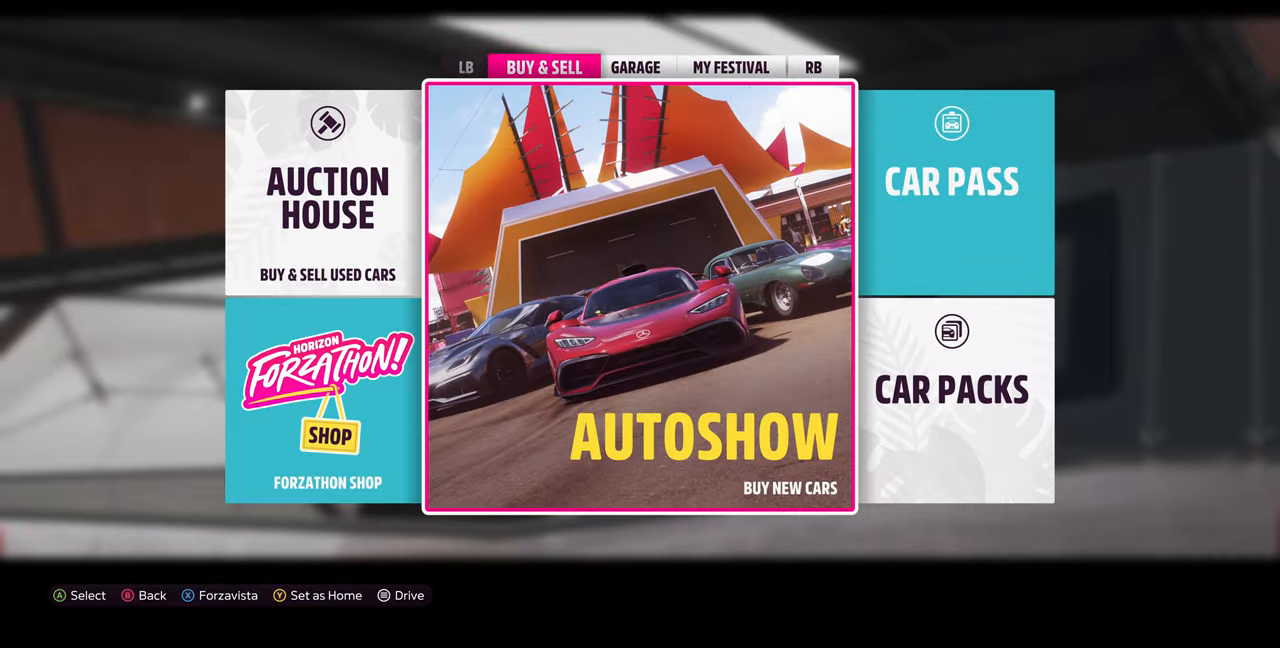
{"dt_ms": 500, "buttons": [], "left_stick": "center", "right_stick": "center", "events": [[100, "CROSS", "down"], [267, "CROSS", "up"]]}